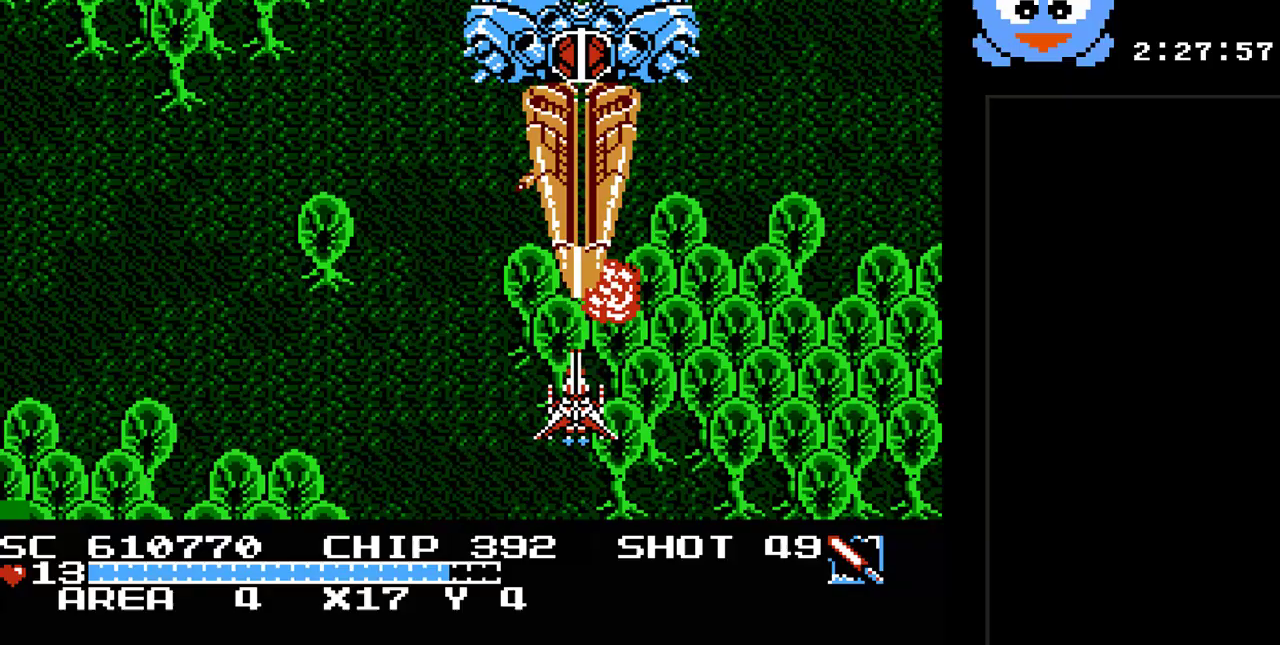
Gameplay with a controller (Nintendo layout); each line is a JSON object with the inputs held at the frame after it. "events" lists button and stick changes between this image and that frame as [ms after this image, input, new state], when the widget could be followed in between. Not read: L3 R3.
{"buttons": ["B", "Y", "DPAD_DOWN"], "events": [[133, "DPAD_LEFT", "down"], [250, "DPAD_LEFT", "up"], [350, "DPAD_DOWN", "down"]]}
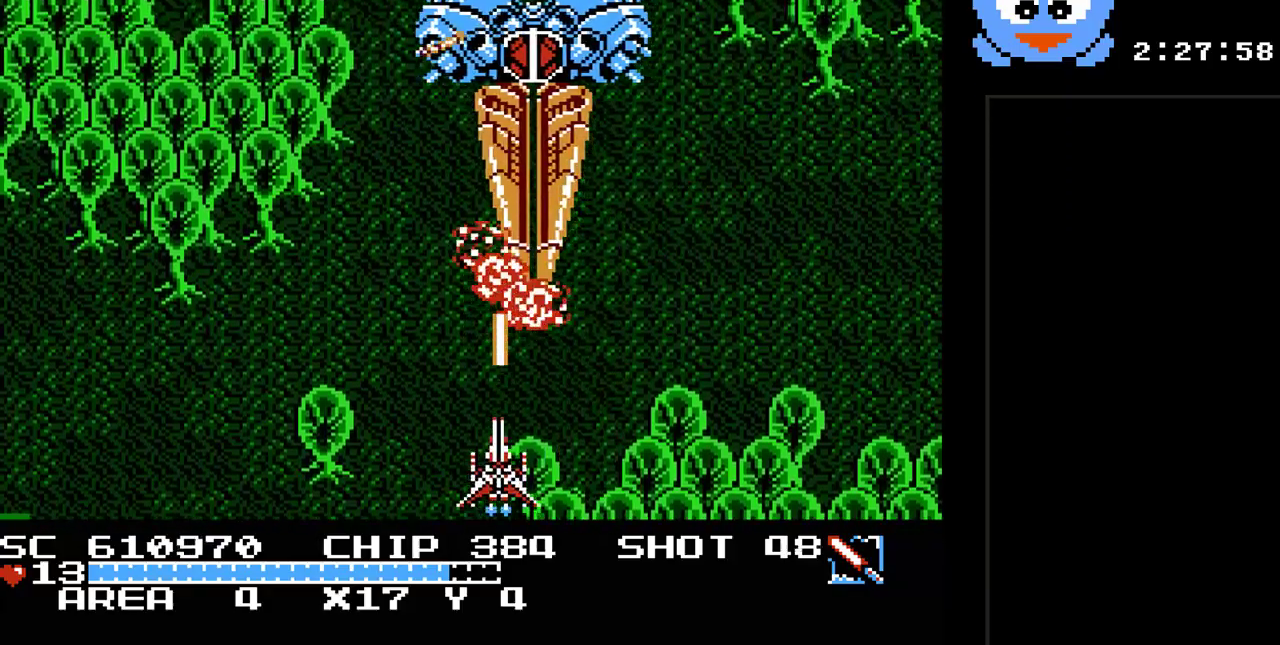
{"buttons": ["B", "Y"], "events": [[17, "DPAD_RIGHT", "down"], [33, "DPAD_DOWN", "up"], [67, "DPAD_RIGHT", "up"], [67, "DPAD_UP", "down"], [233, "DPAD_LEFT", "down"], [267, "DPAD_LEFT", "up"], [267, "DPAD_UP", "up"]]}
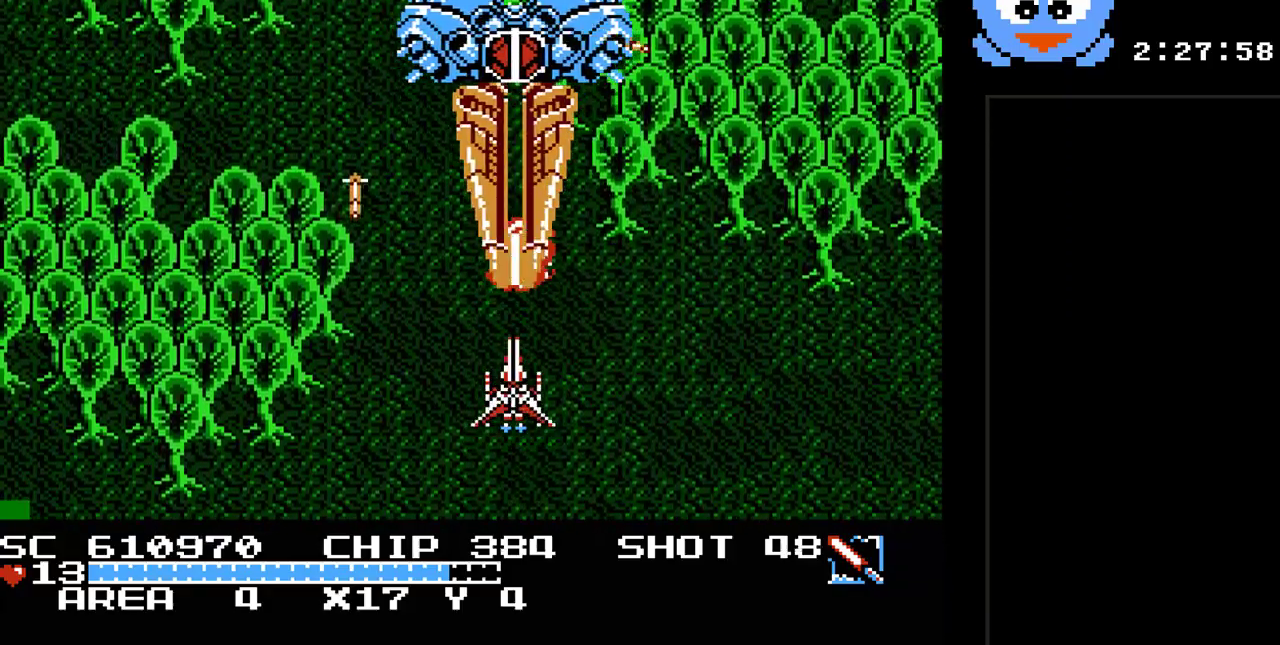
{"buttons": ["B", "Y", "DPAD_UP", "DPAD_LEFT"], "events": [[83, "DPAD_LEFT", "down"], [217, "DPAD_LEFT", "up"], [317, "DPAD_DOWN", "down"], [333, "DPAD_RIGHT", "down"], [367, "DPAD_RIGHT", "up"], [433, "DPAD_DOWN", "up"], [500, "DPAD_LEFT", "down"], [500, "DPAD_UP", "down"]]}
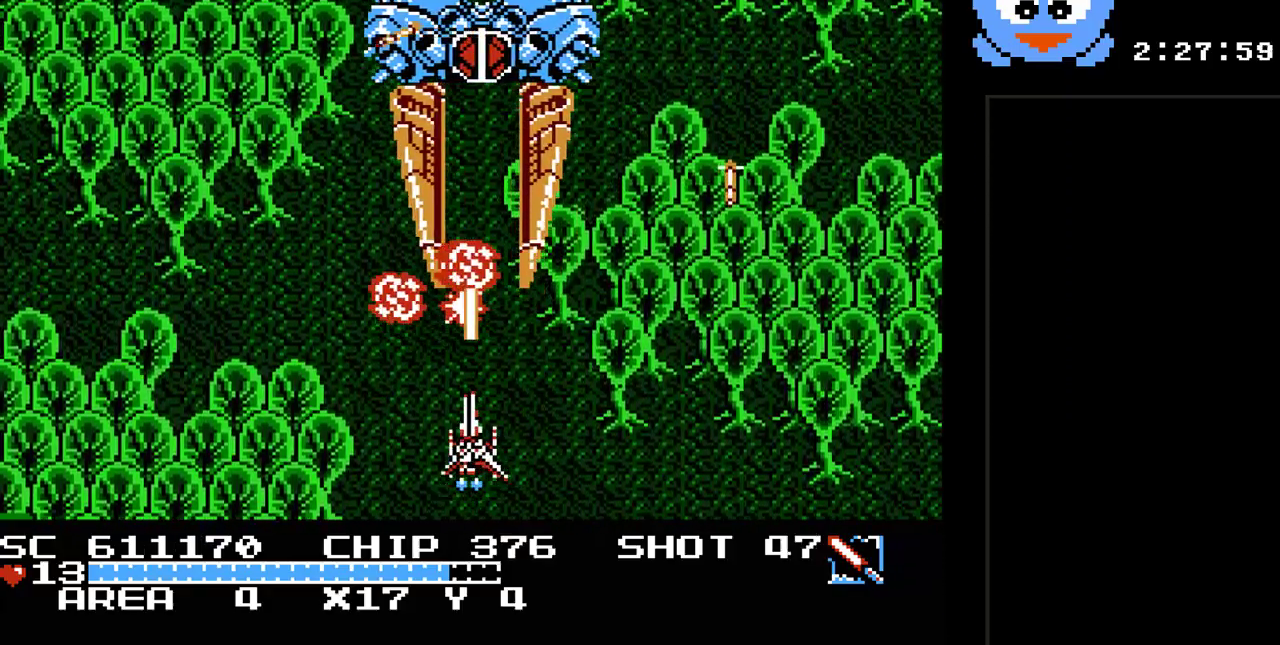
{"buttons": ["B", "Y", "DPAD_UP", "DPAD_LEFT"], "events": [[33, "DPAD_UP", "up"], [317, "DPAD_LEFT", "up"], [483, "DPAD_LEFT", "down"], [483, "DPAD_UP", "down"]]}
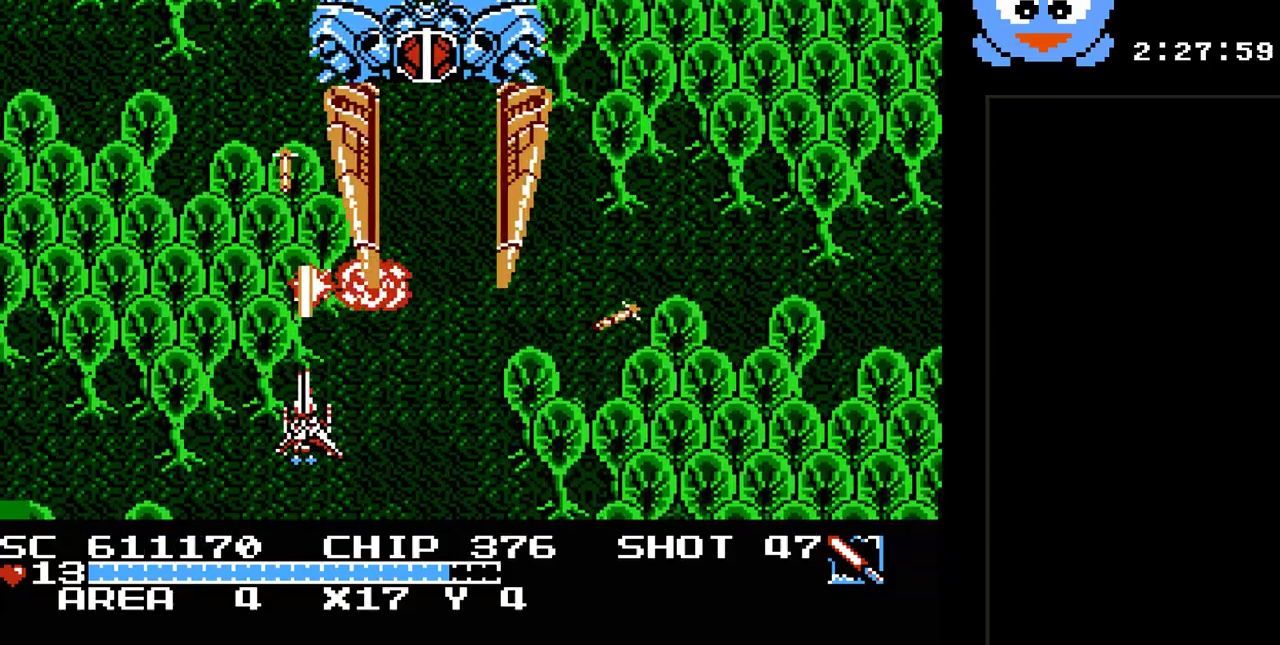
{"buttons": ["Y", "DPAD_DOWN"], "events": [[83, "B", "up"], [133, "DPAD_UP", "up"], [200, "DPAD_DOWN", "down"], [200, "DPAD_LEFT", "up"], [300, "DPAD_LEFT", "down"], [500, "DPAD_LEFT", "up"]]}
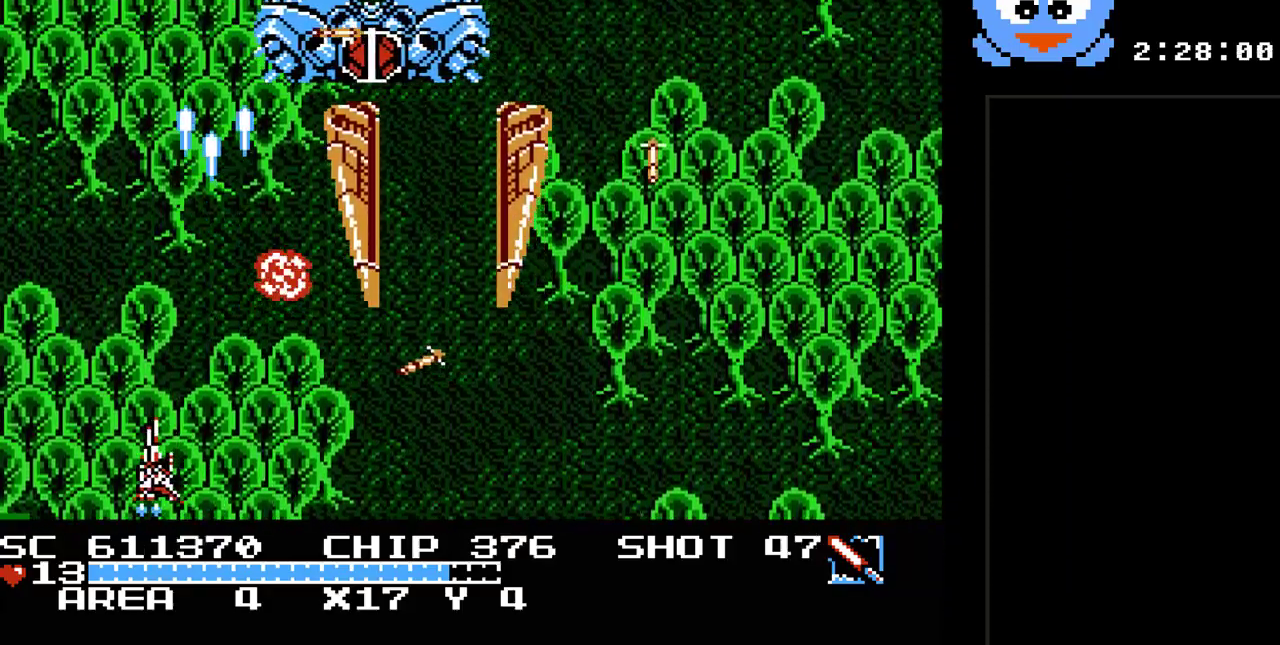
{"buttons": ["B", "Y", "DPAD_RIGHT"], "events": [[33, "DPAD_DOWN", "up"], [33, "DPAD_RIGHT", "down"], [117, "DPAD_UP", "down"], [150, "DPAD_UP", "up"], [217, "DPAD_DOWN", "down"], [250, "DPAD_RIGHT", "up"], [283, "B", "down"], [433, "DPAD_DOWN", "up"], [433, "DPAD_RIGHT", "down"]]}
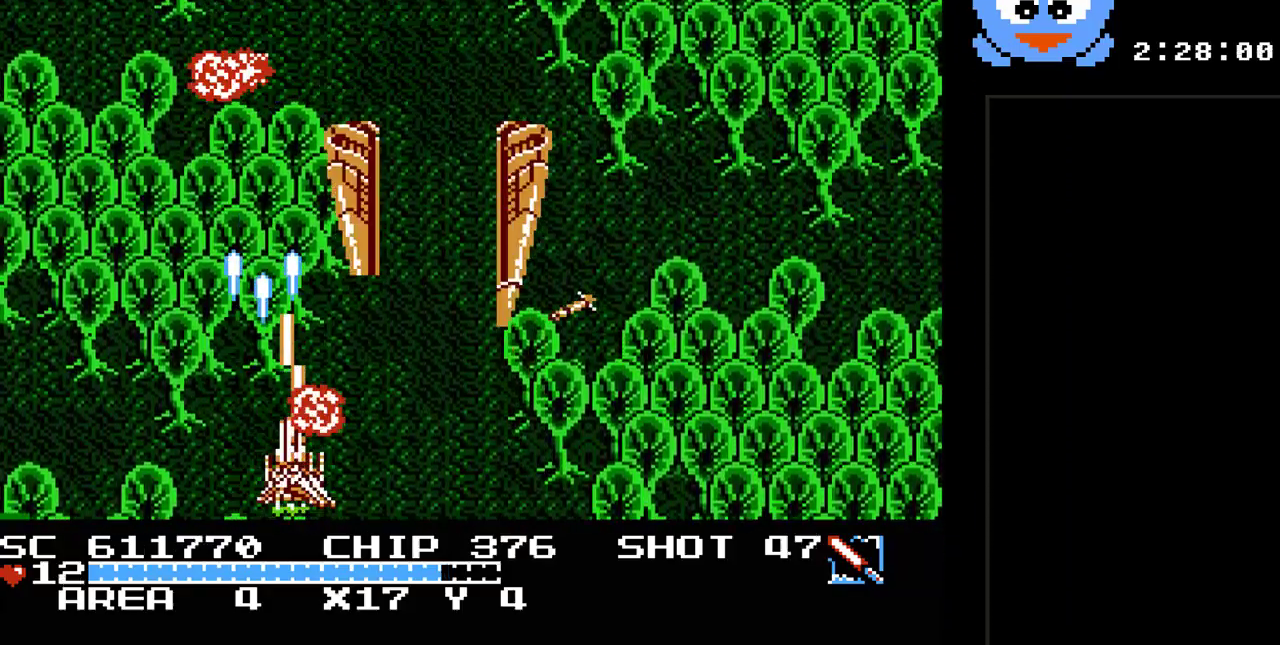
{"buttons": ["Y", "DPAD_LEFT"], "events": [[100, "DPAD_RIGHT", "up"], [100, "DPAD_UP", "down"], [133, "DPAD_LEFT", "down"], [200, "B", "up"], [267, "DPAD_UP", "up"], [300, "DPAD_UP", "down"], [333, "DPAD_UP", "up"]]}
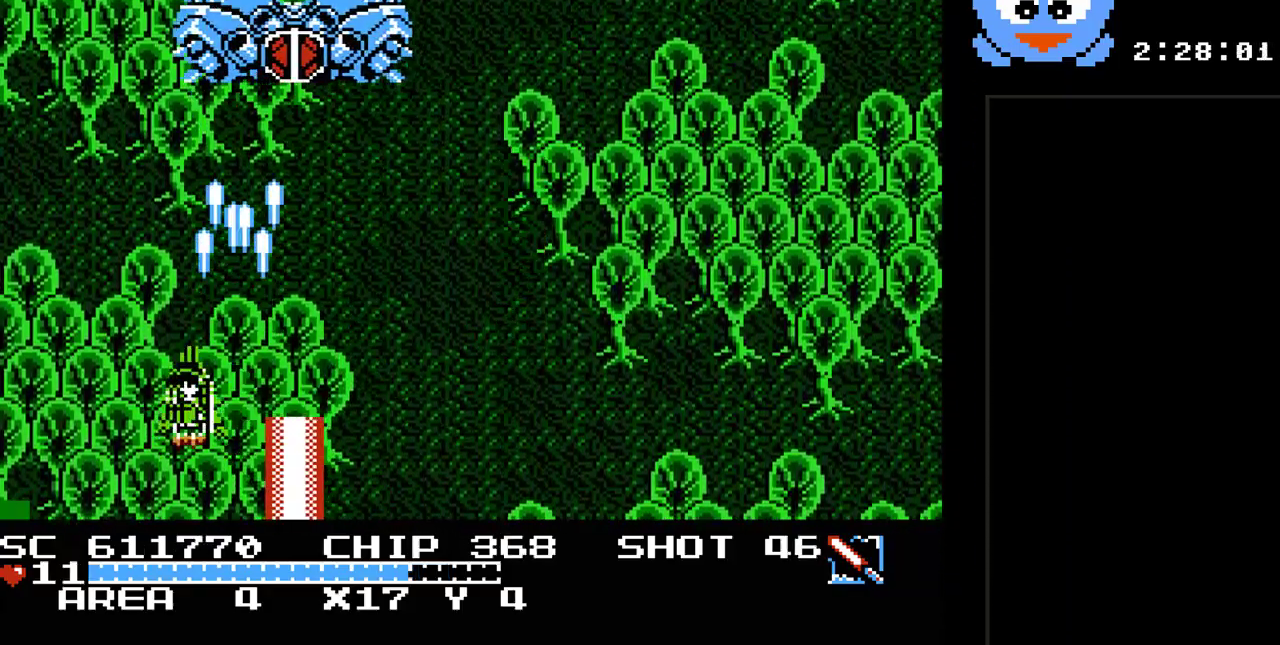
{"buttons": ["Y", "SELECT"], "events": [[333, "DPAD_LEFT", "up"], [467, "SELECT", "down"]]}
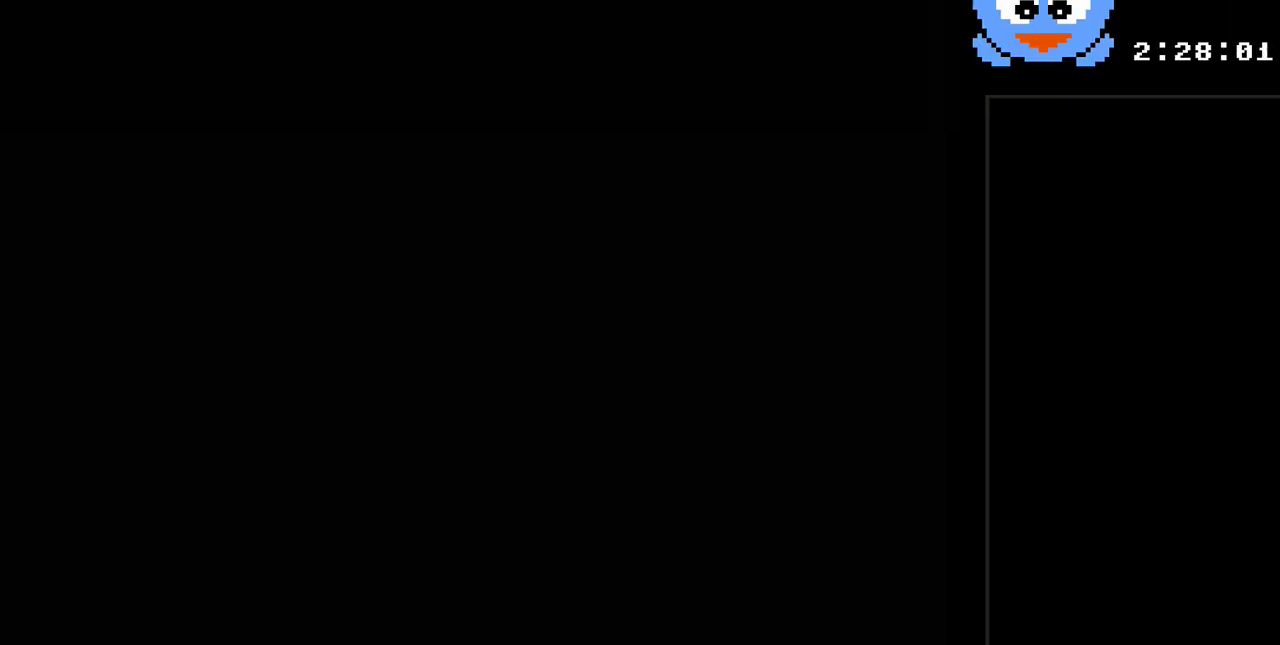
{"buttons": [], "events": [[67, "Y", "up"], [133, "SELECT", "up"]]}
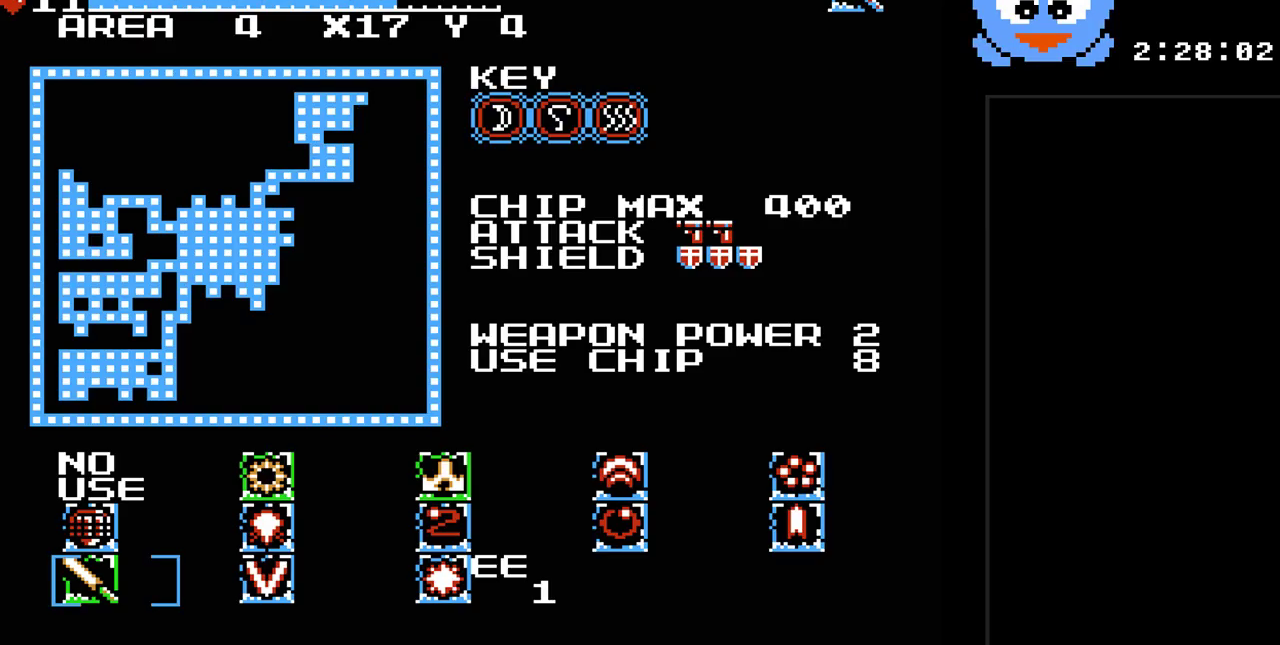
{"buttons": [], "events": []}
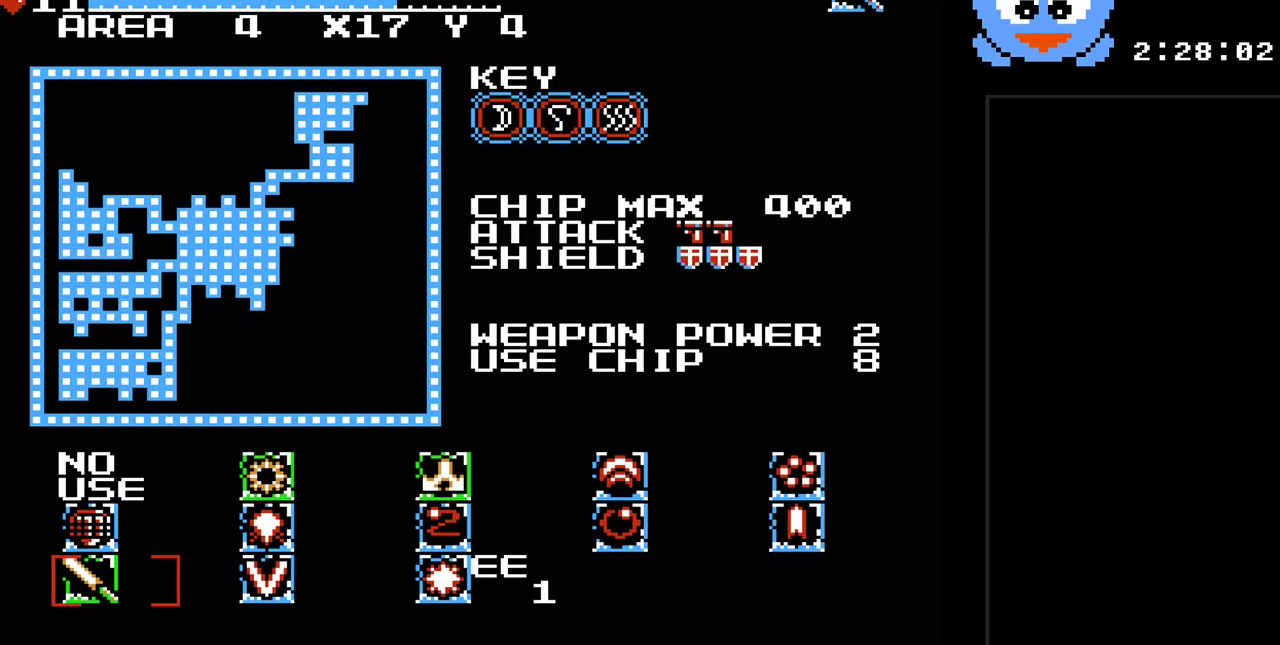
{"buttons": [], "events": []}
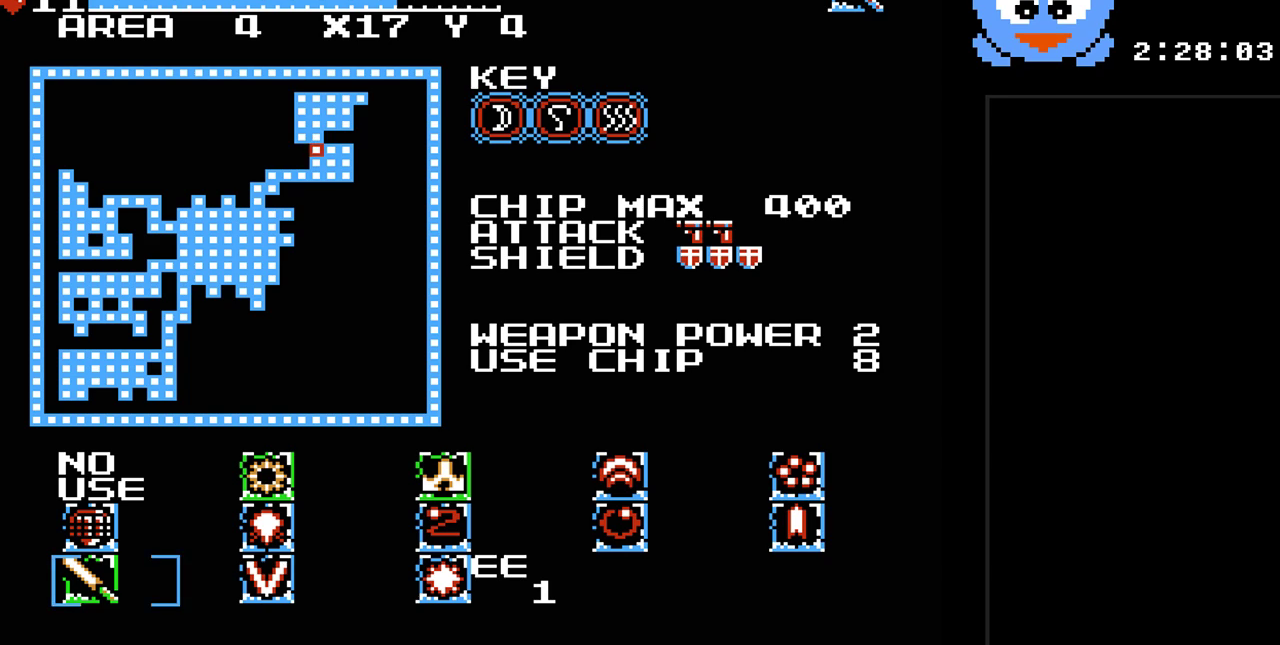
{"buttons": ["DPAD_RIGHT"], "events": [[217, "DPAD_RIGHT", "down"], [350, "DPAD_RIGHT", "up"], [483, "DPAD_RIGHT", "down"]]}
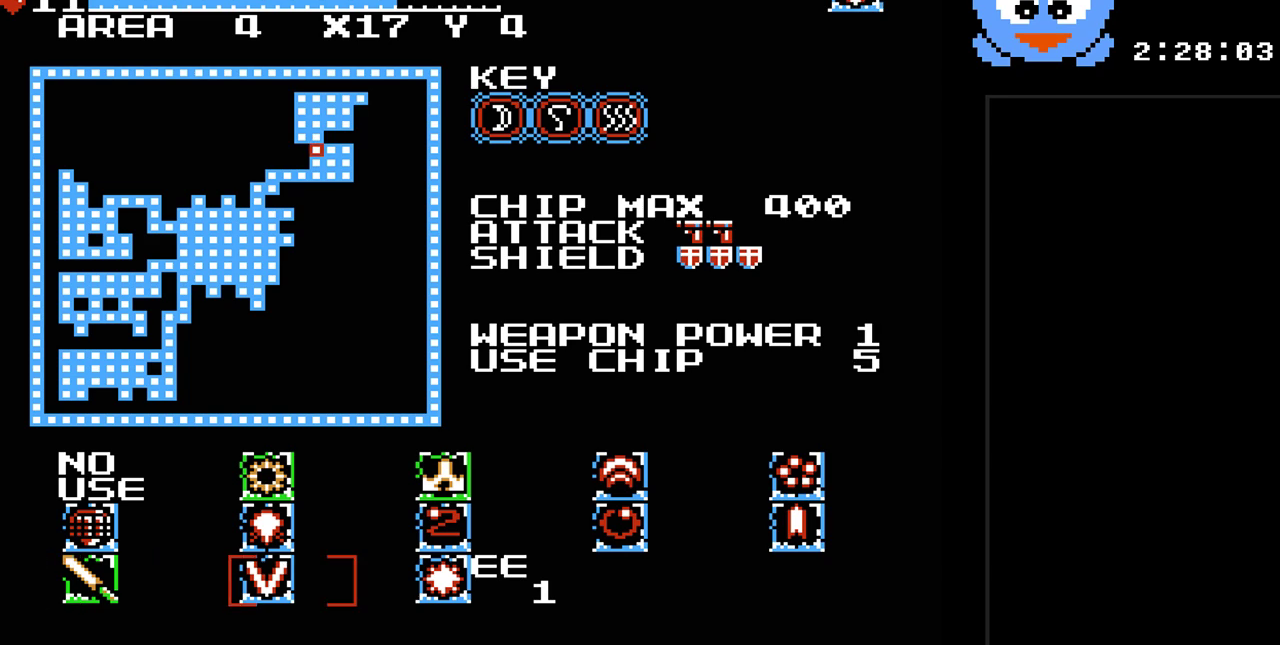
{"buttons": [], "events": [[133, "DPAD_RIGHT", "up"]]}
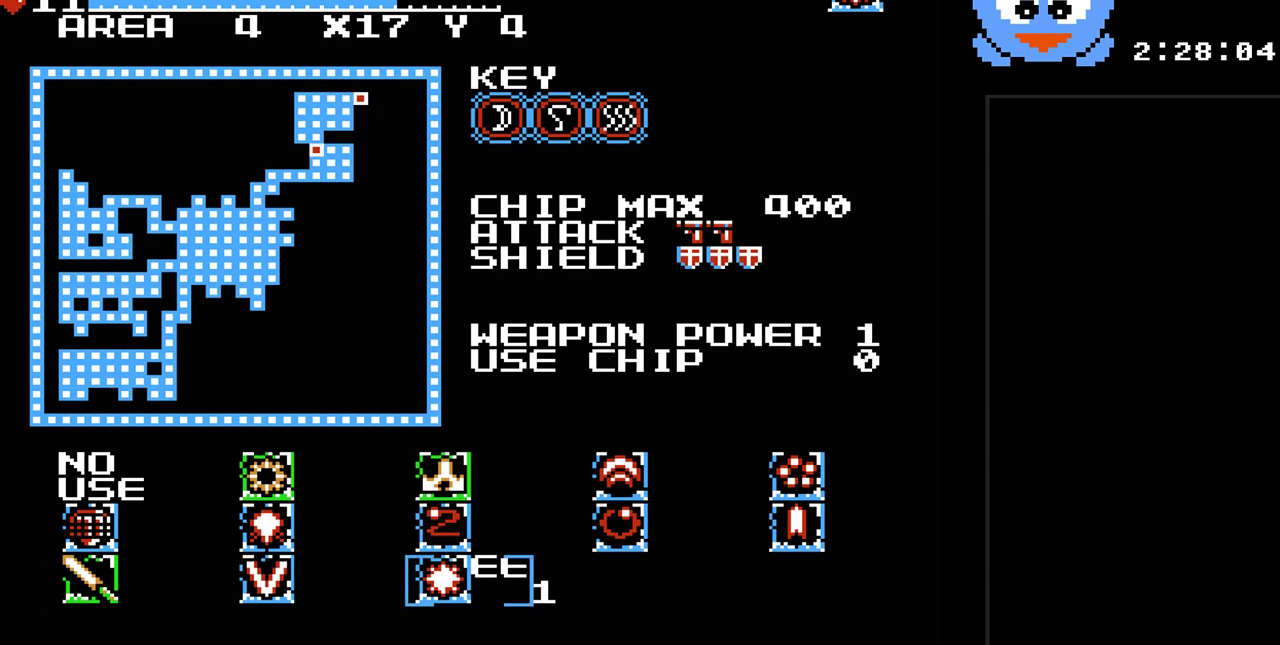
{"buttons": [], "events": []}
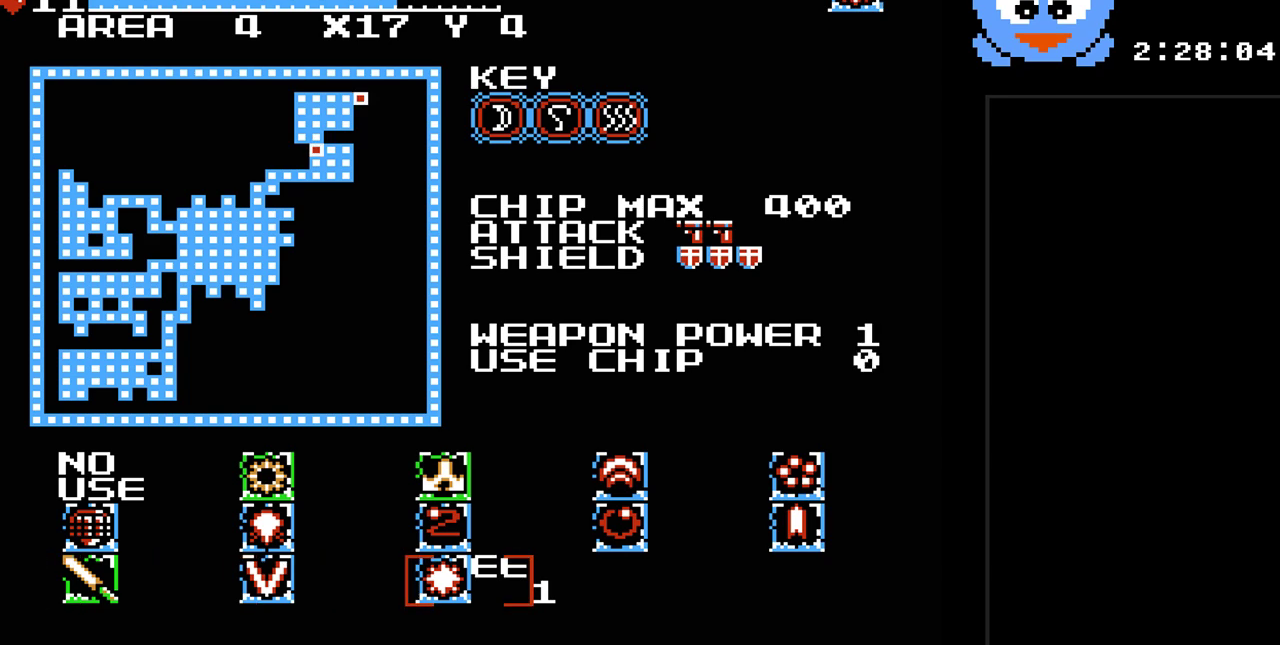
{"buttons": [], "events": []}
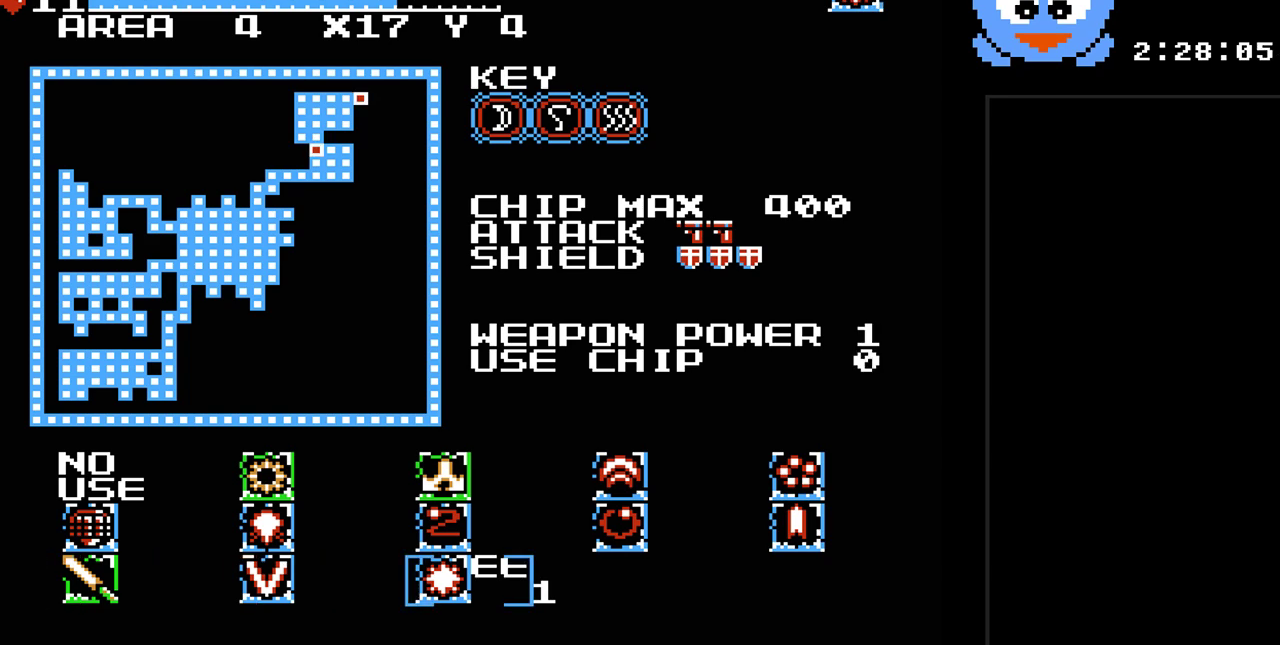
{"buttons": [], "events": []}
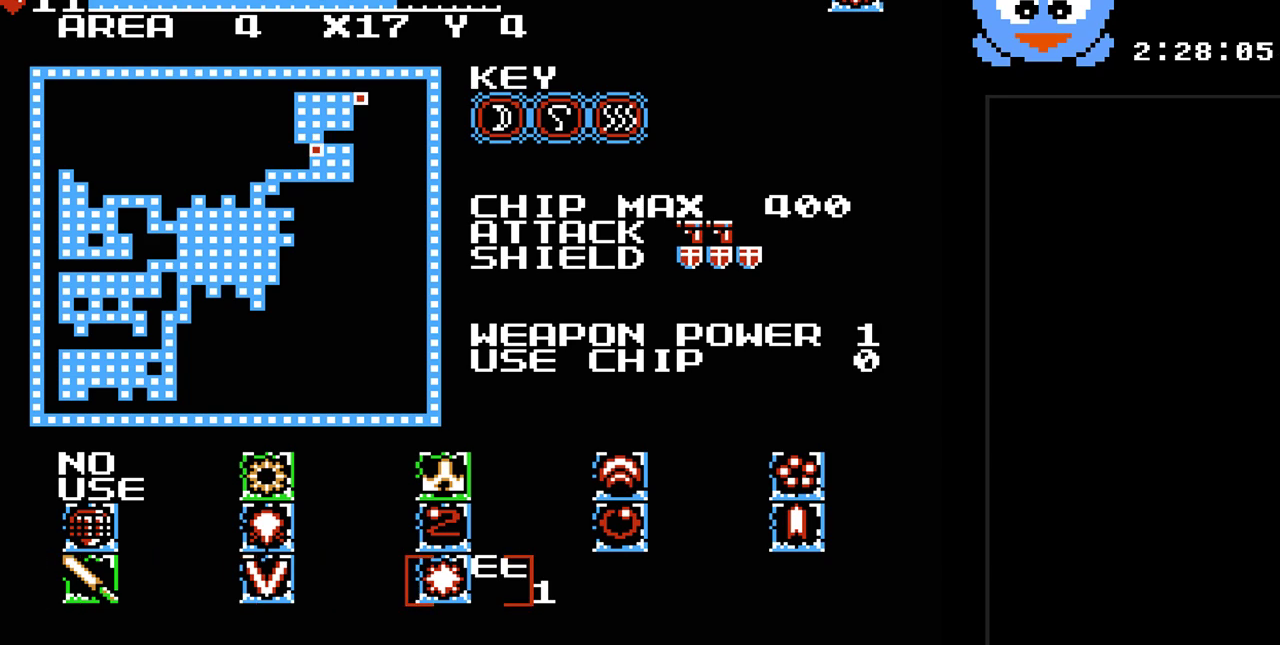
{"buttons": [], "events": []}
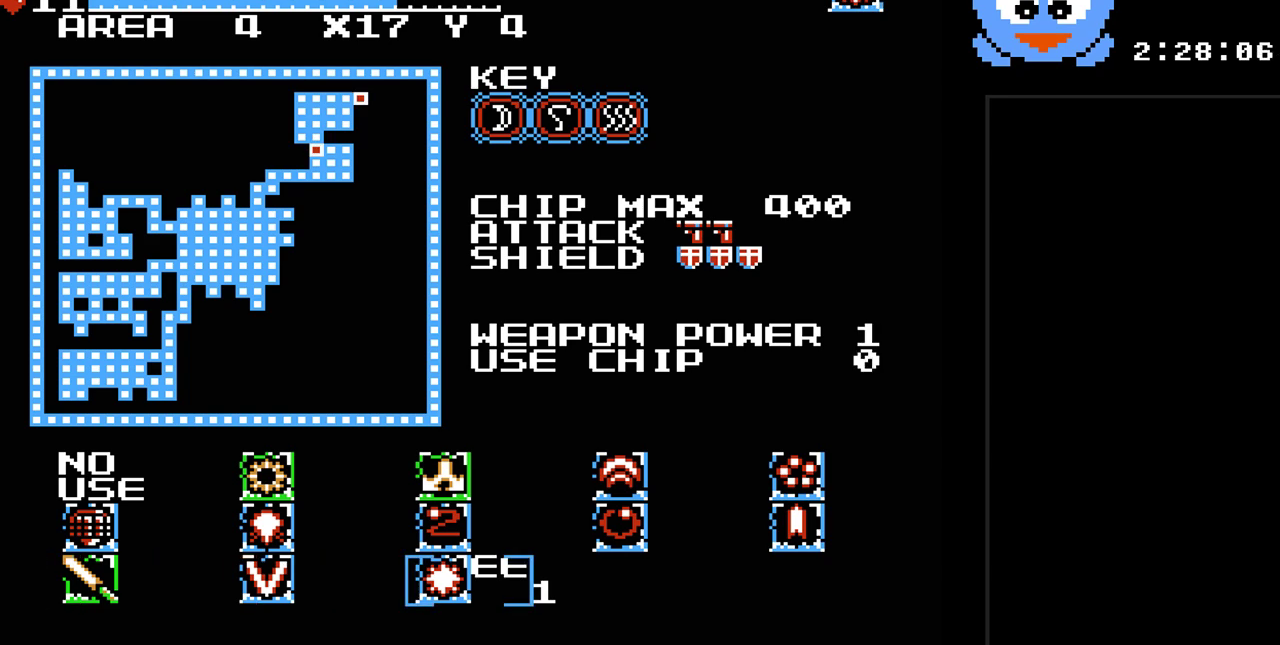
{"buttons": [], "events": []}
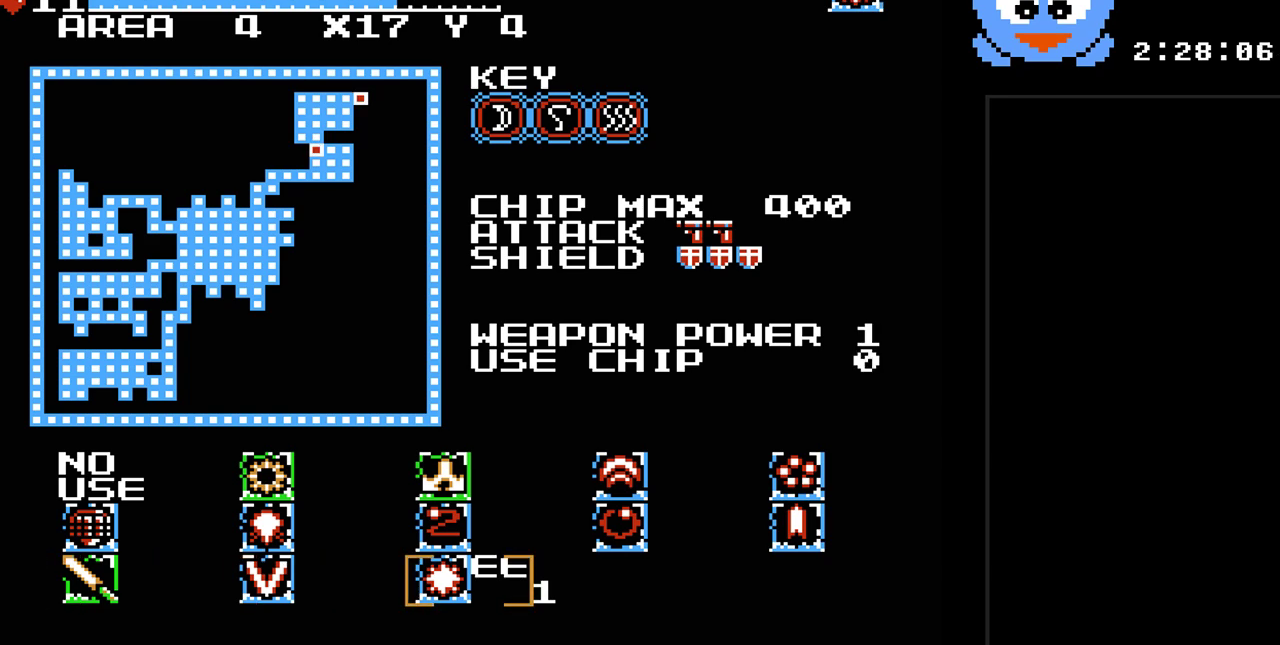
{"buttons": [], "events": [[17, "DPAD_UP", "down"], [117, "DPAD_UP", "up"], [183, "DPAD_RIGHT", "down"], [283, "DPAD_RIGHT", "up"]]}
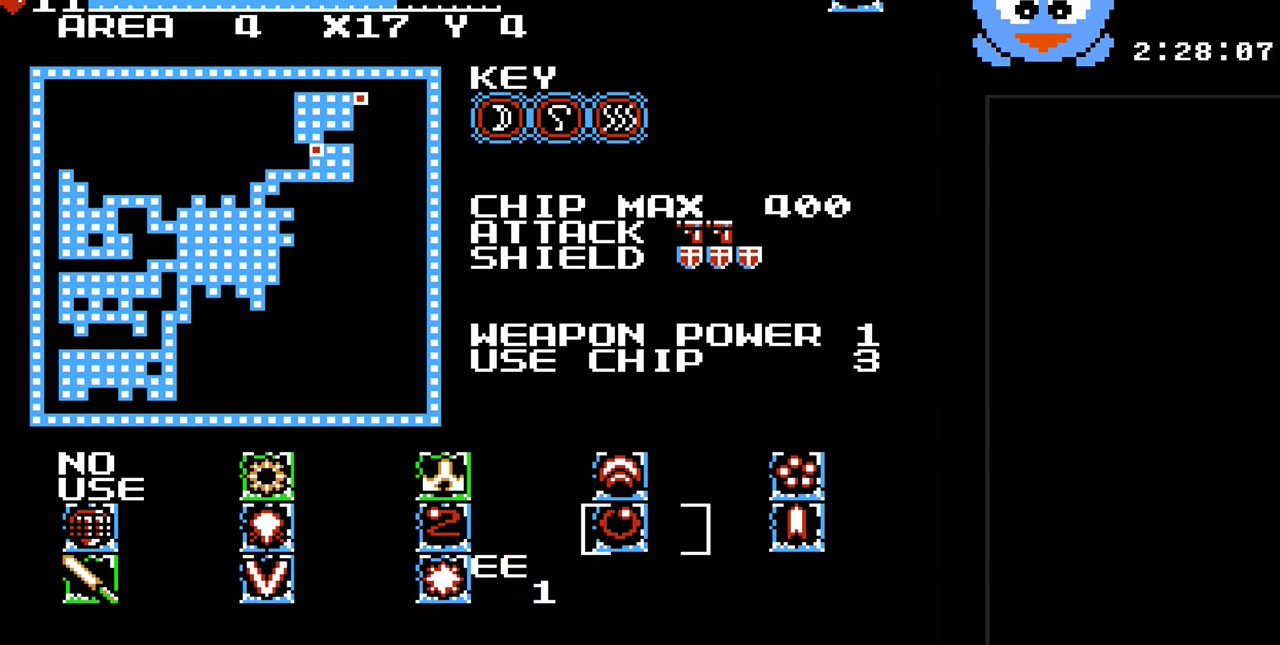
{"buttons": [], "events": []}
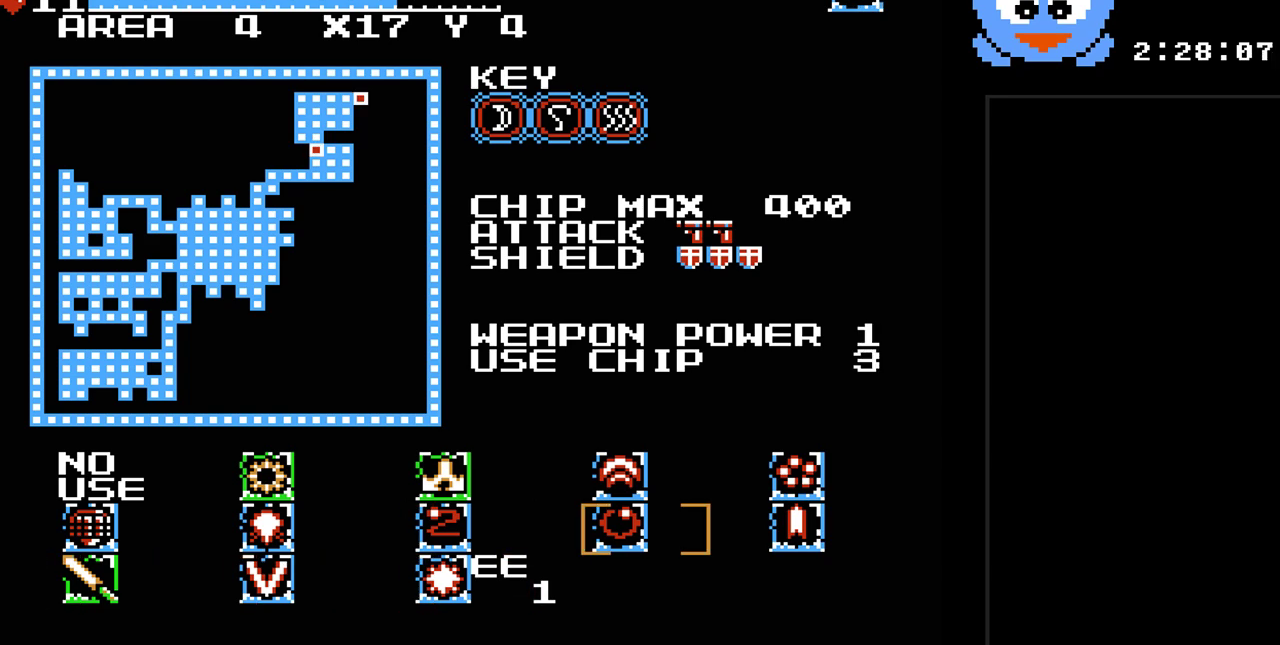
{"buttons": ["Y"], "events": [[167, "SELECT", "down"], [333, "SELECT", "up"], [400, "Y", "down"]]}
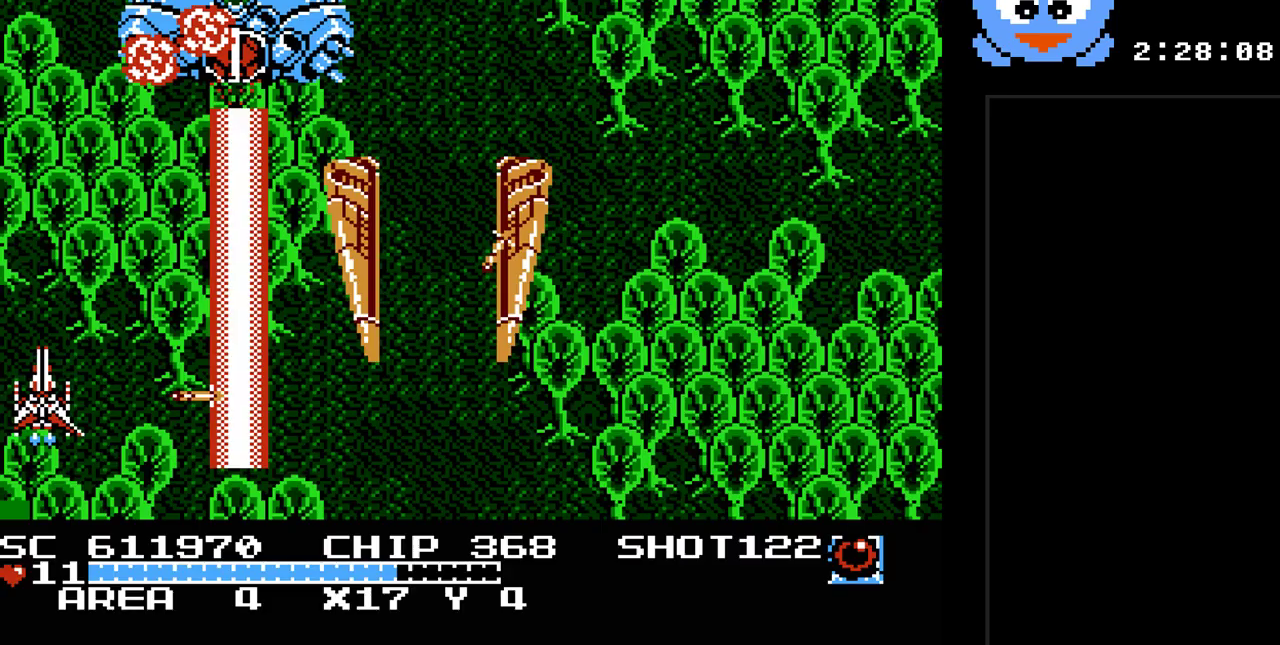
{"buttons": ["B", "Y", "DPAD_UP", "DPAD_LEFT"], "events": [[217, "DPAD_UP", "down"], [433, "DPAD_LEFT", "down"], [467, "B", "down"]]}
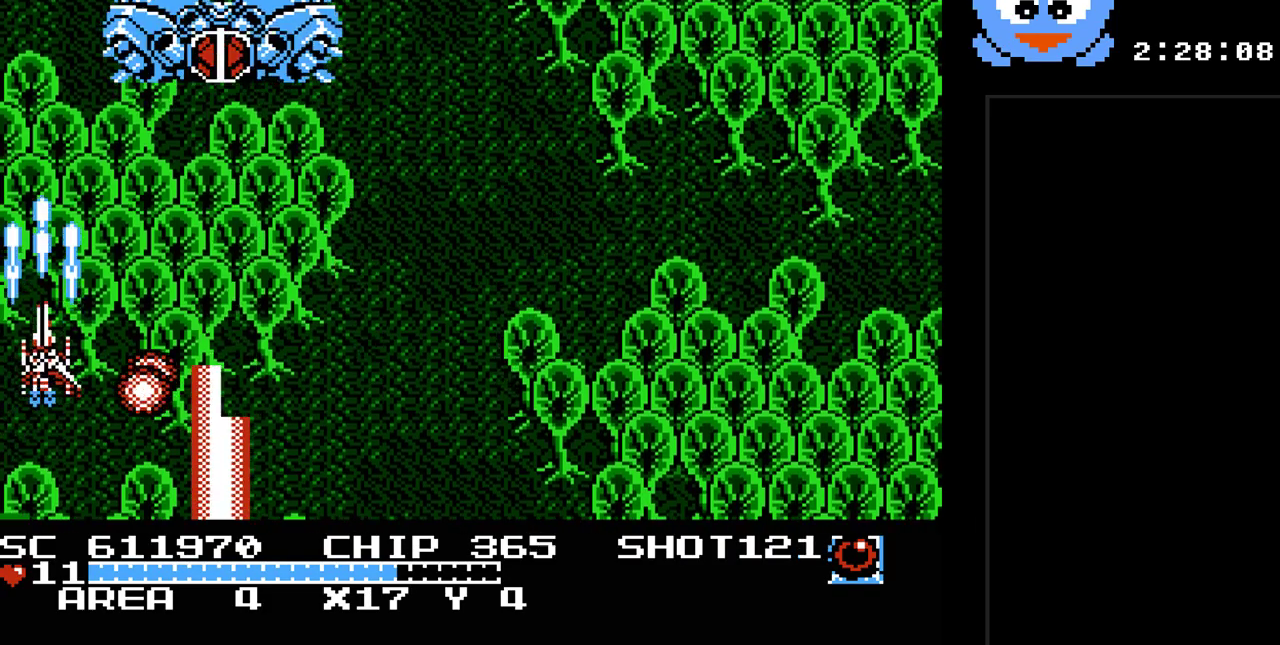
{"buttons": ["Y", "DPAD_DOWN", "DPAD_RIGHT"], "events": [[33, "DPAD_LEFT", "up"], [33, "DPAD_UP", "up"], [67, "DPAD_DOWN", "down"], [200, "DPAD_RIGHT", "down"], [267, "B", "up"], [300, "DPAD_DOWN", "up"], [350, "DPAD_DOWN", "down"]]}
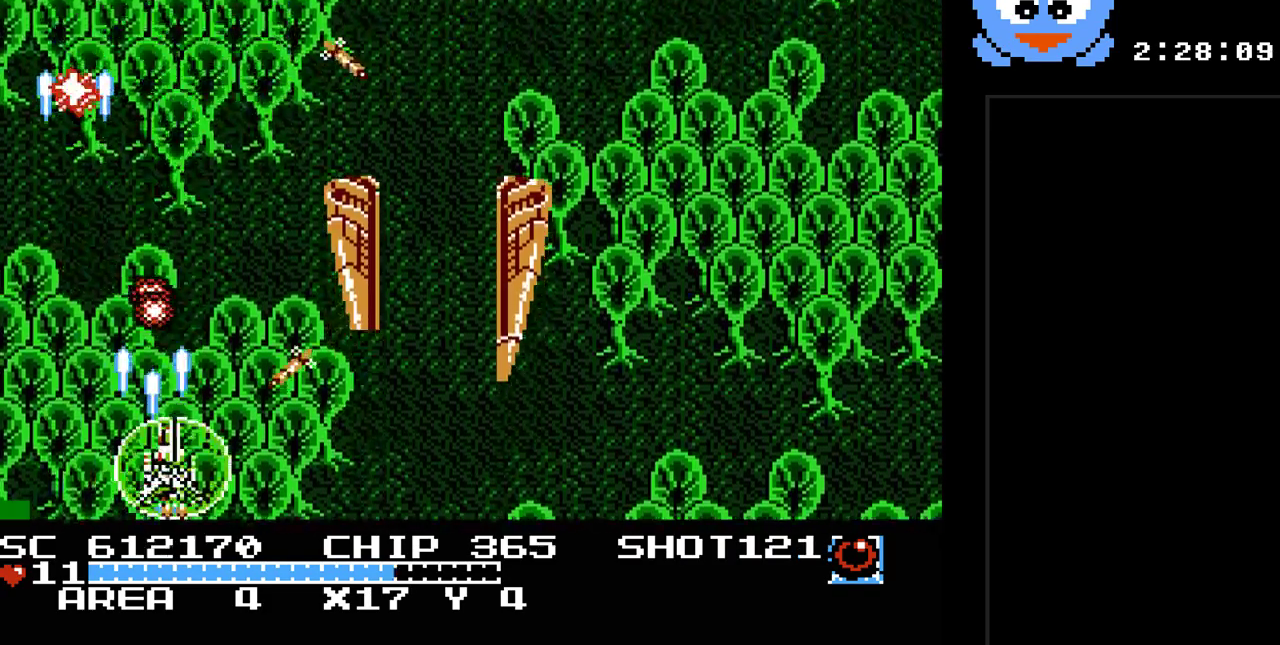
{"buttons": ["Y", "DPAD_DOWN", "DPAD_RIGHT"], "events": []}
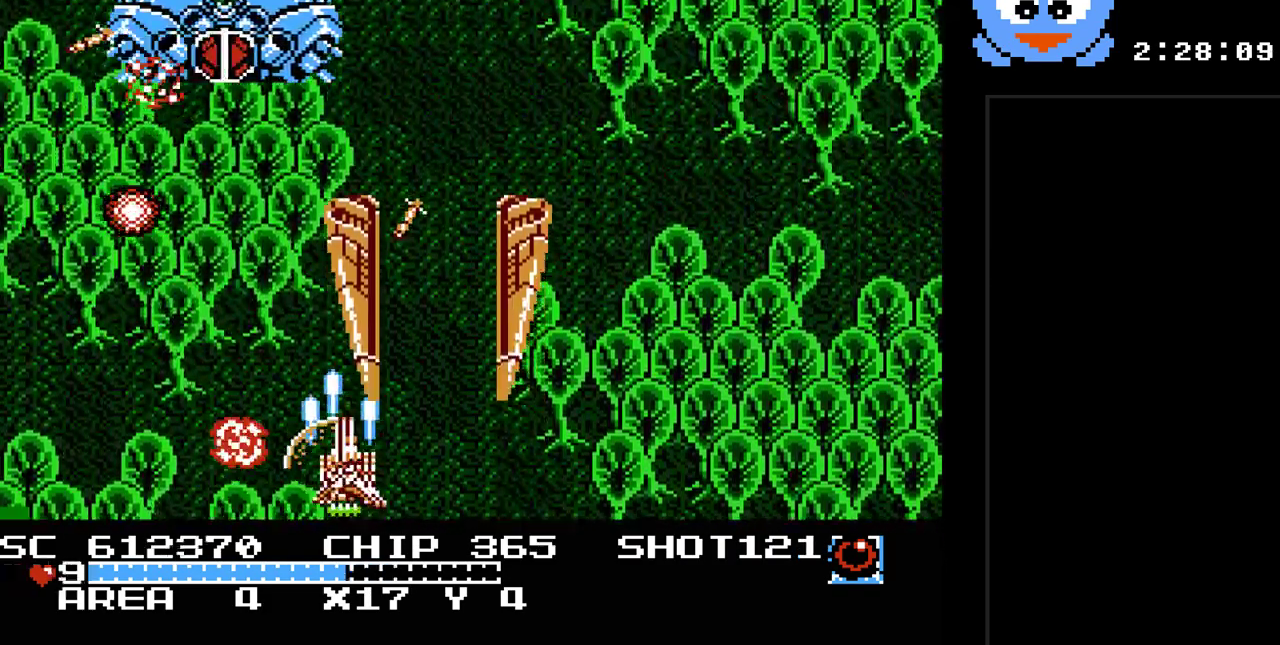
{"buttons": ["Y", "DPAD_DOWN", "DPAD_RIGHT"], "events": []}
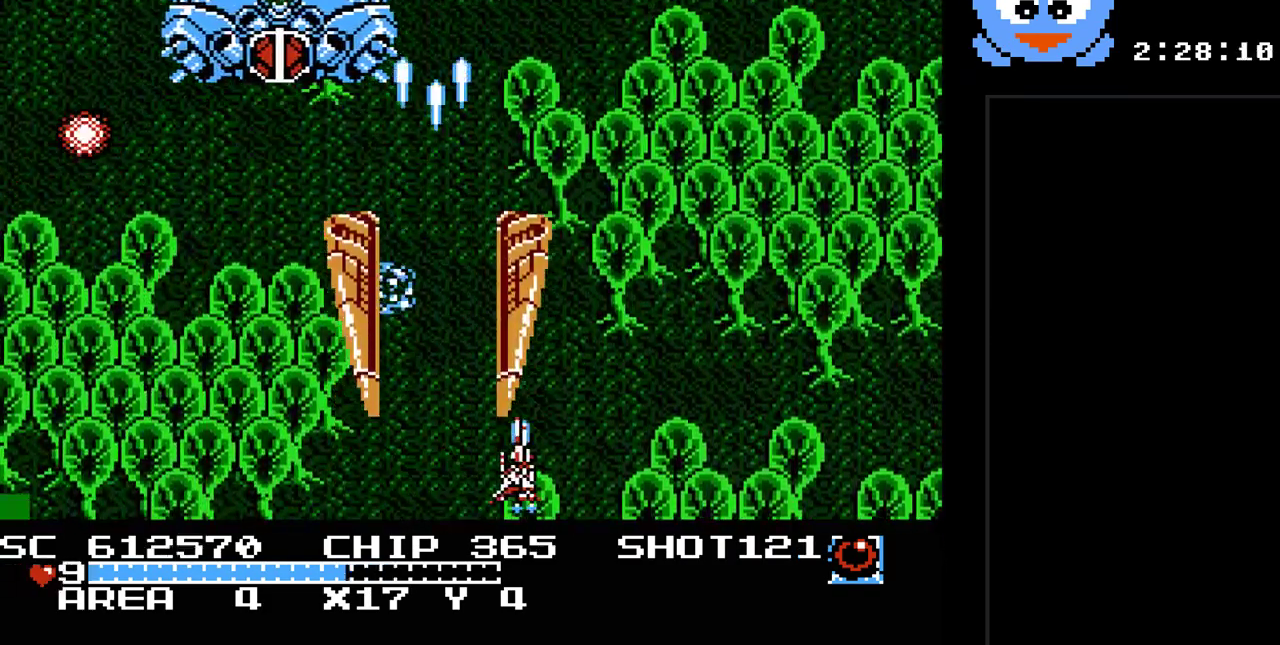
{"buttons": ["Y", "DPAD_DOWN", "DPAD_RIGHT"], "events": []}
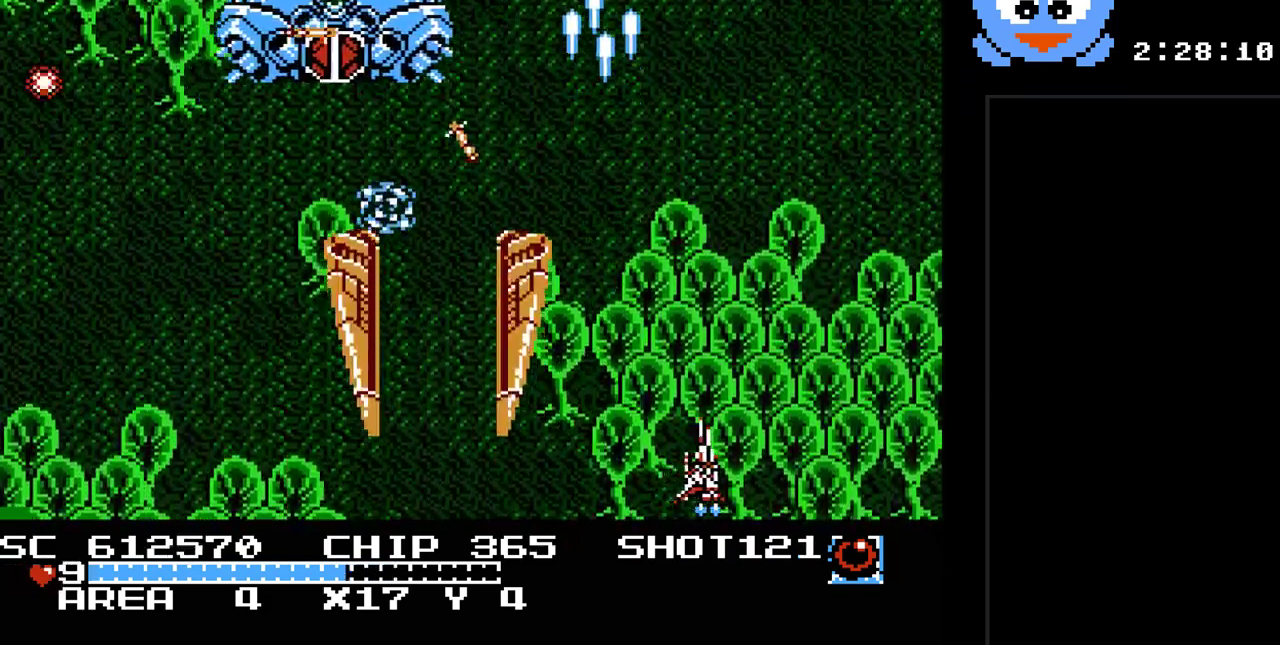
{"buttons": ["Y", "DPAD_DOWN", "DPAD_LEFT"], "events": [[17, "DPAD_DOWN", "up"], [50, "DPAD_RIGHT", "up"], [50, "DPAD_UP", "down"], [150, "DPAD_LEFT", "down"], [250, "DPAD_UP", "up"], [283, "DPAD_DOWN", "down"]]}
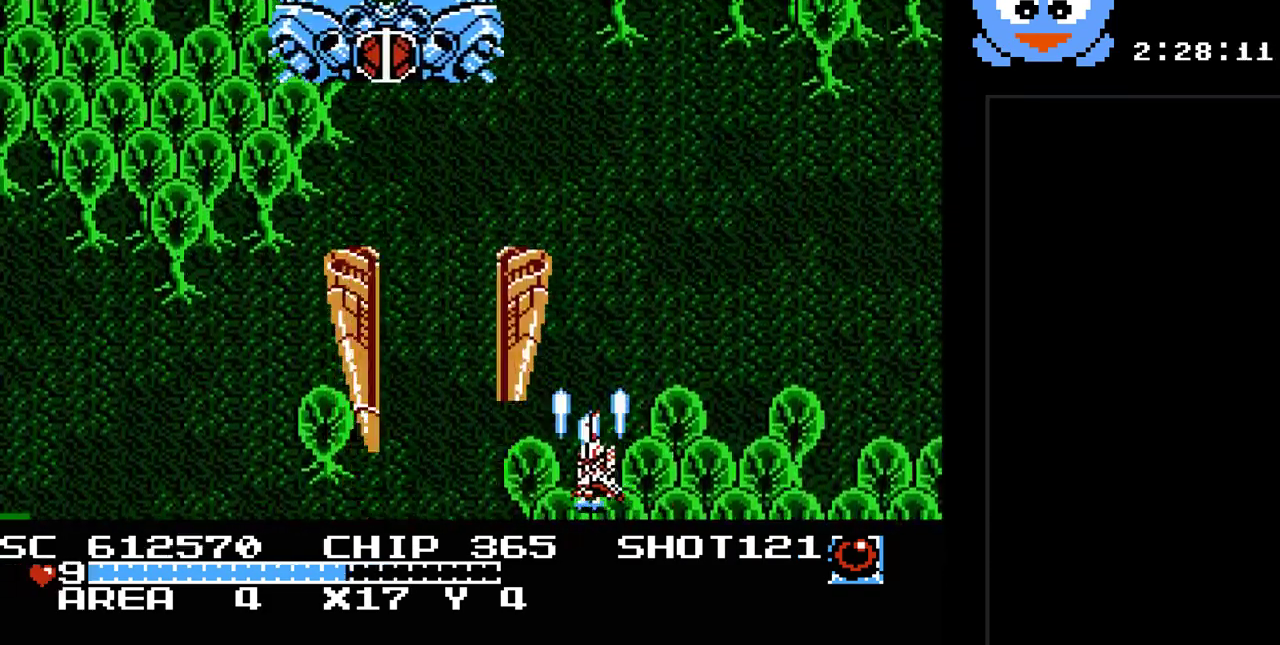
{"buttons": ["Y", "DPAD_UP"], "events": [[200, "DPAD_DOWN", "up"], [417, "DPAD_UP", "down"], [483, "DPAD_LEFT", "up"]]}